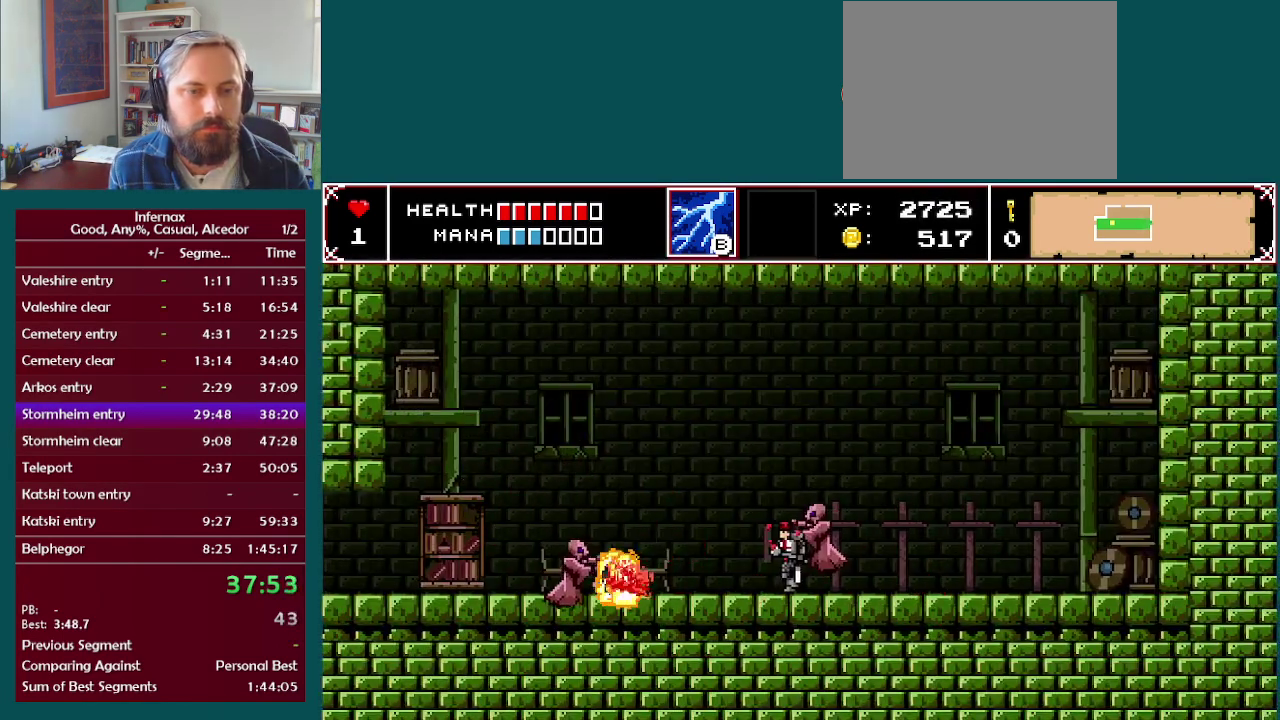
Gameplay with a controller (Xbox layout); each line is a JSON object with the inputs held at the frame after it. "events" lists button and stick changes between this image and that frame as [ms after this image, input, new state], when the widget could be followed in between. This overlay highlights the sticks when they move; stick clicks (L3 R3) are not distinguishable. Not read: L3 R3.
{"buttons": [], "left_stick": "center", "right_stick": "center", "events": [[250, "X", "down"], [417, "X", "up"], [417, "left_stick", "center"]]}
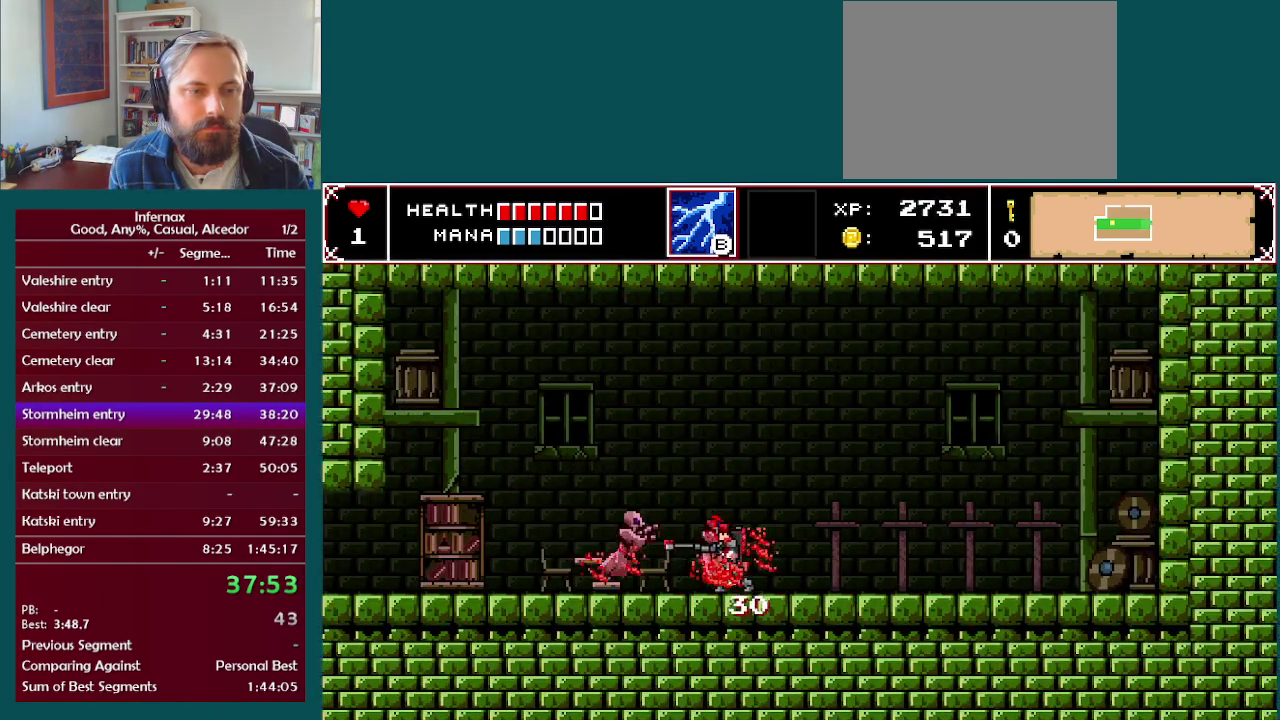
{"buttons": [], "left_stick": "center", "right_stick": "center", "events": [[200, "X", "down"], [283, "left_stick", "left"], [367, "X", "up"], [500, "left_stick", "center"]]}
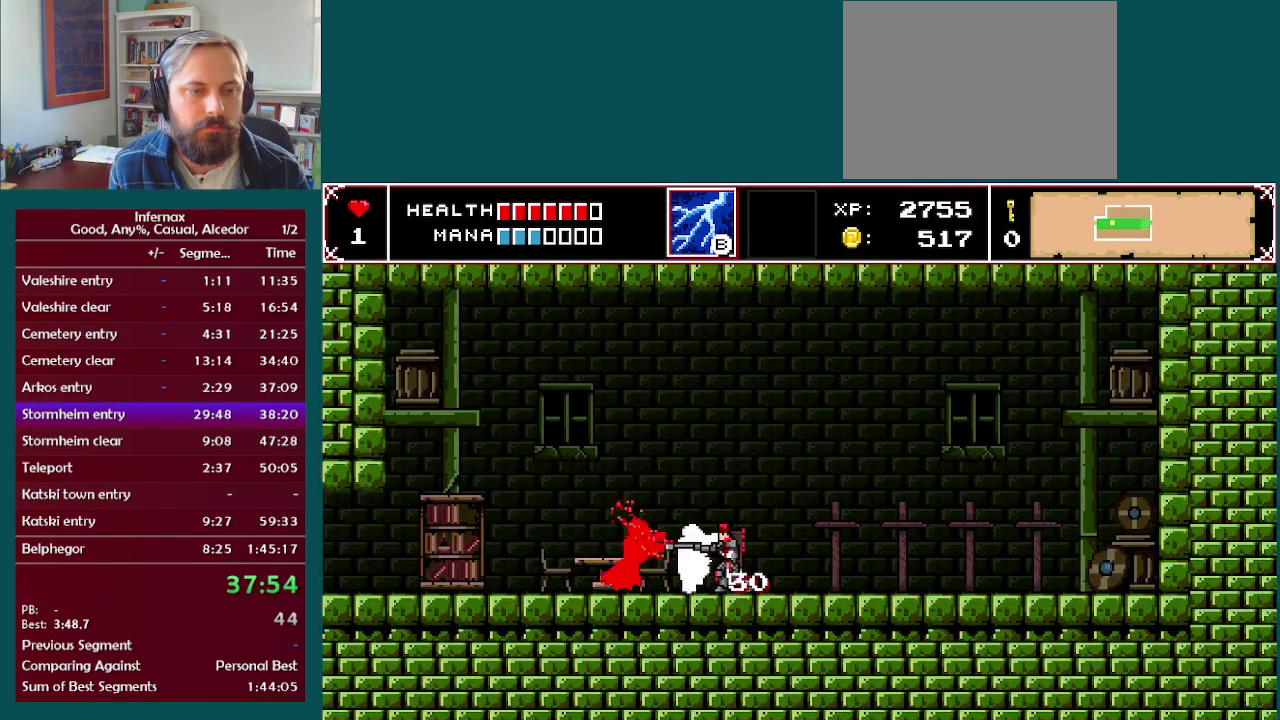
{"buttons": [], "left_stick": "center", "right_stick": "center", "events": [[133, "X", "down"], [200, "left_stick", "left"], [300, "X", "up"], [467, "left_stick", "center"]]}
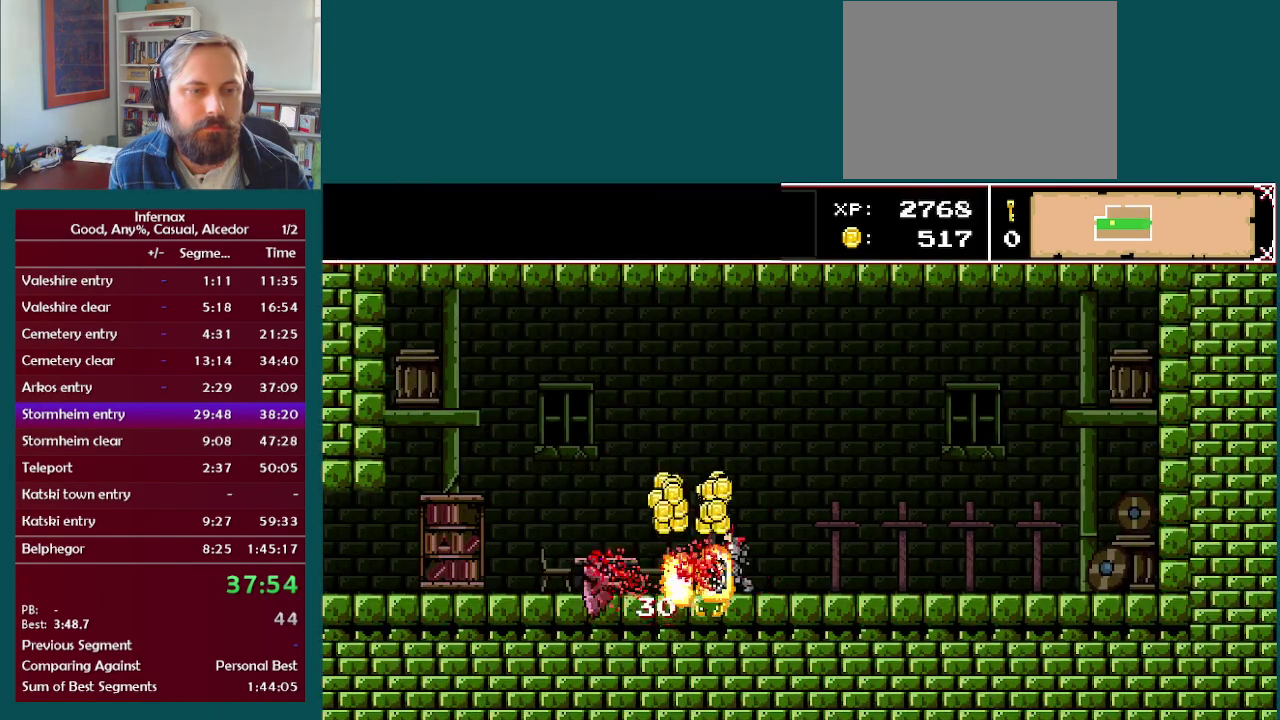
{"buttons": [], "left_stick": "right", "right_stick": "center", "events": [[33, "left_stick", "left"], [233, "left_stick", "right"]]}
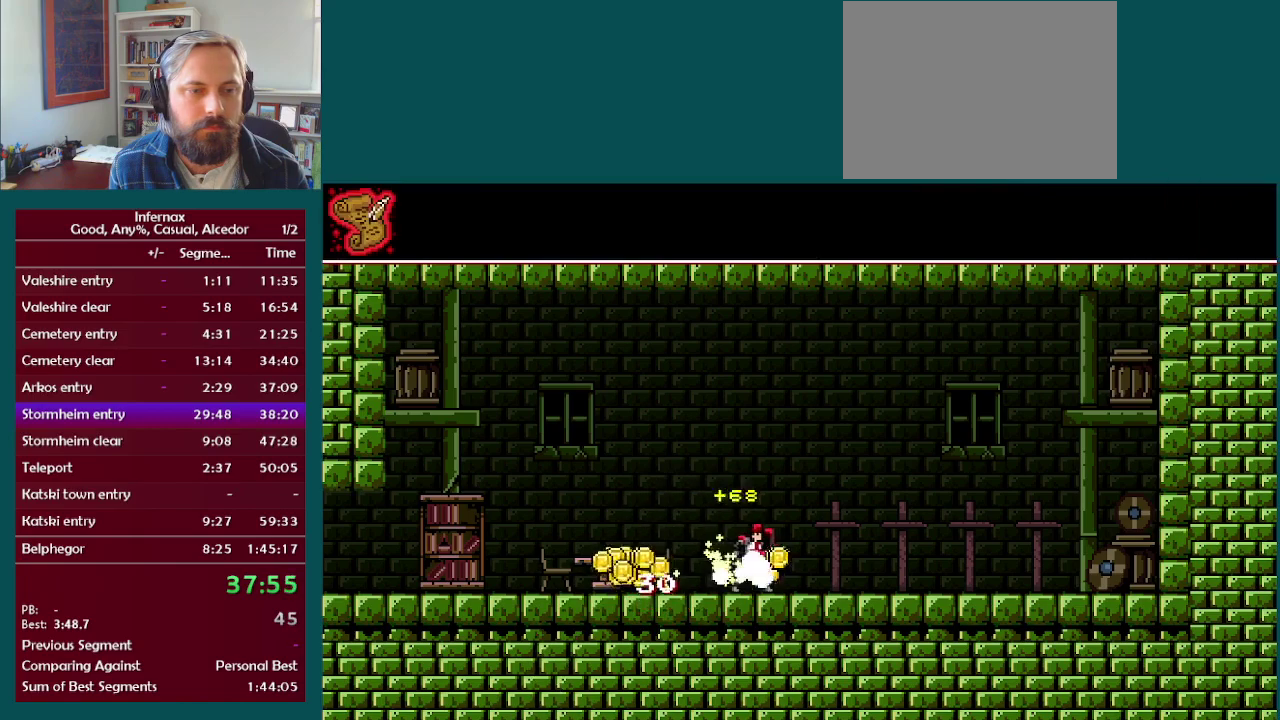
{"buttons": [], "left_stick": "left", "right_stick": "center", "events": [[267, "left_stick", "left"]]}
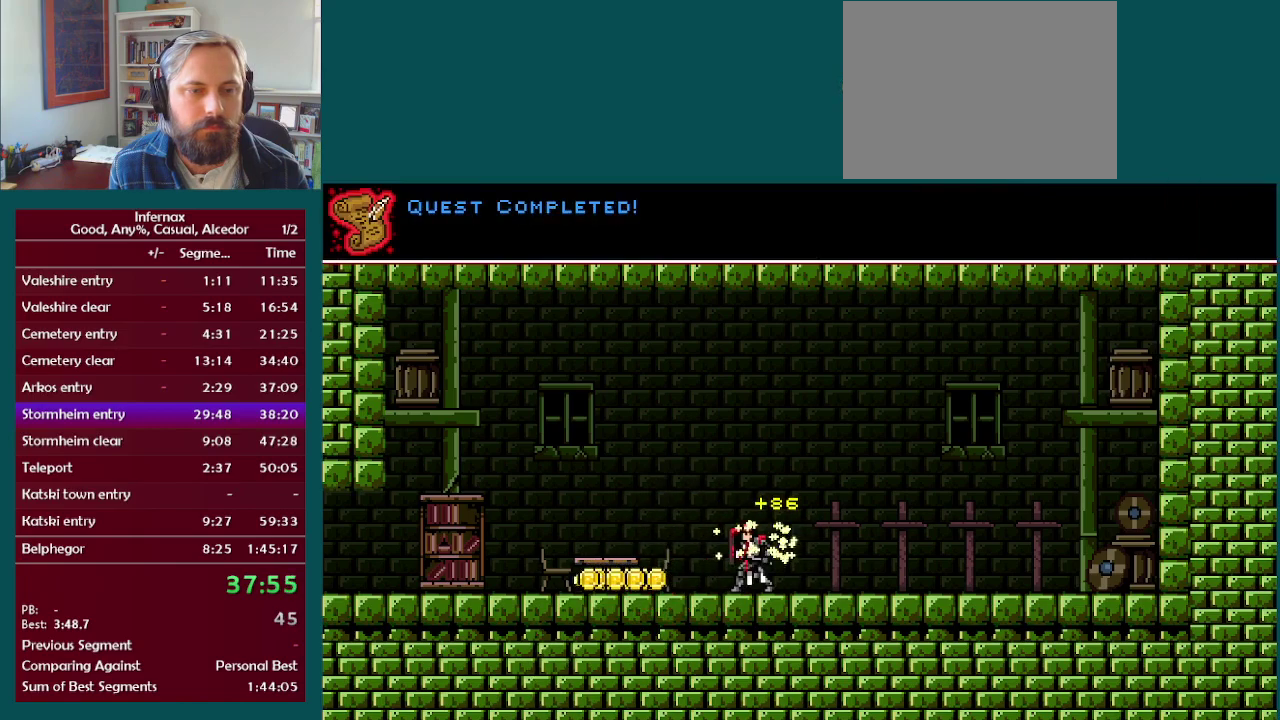
{"buttons": [], "left_stick": "left", "right_stick": "center", "events": []}
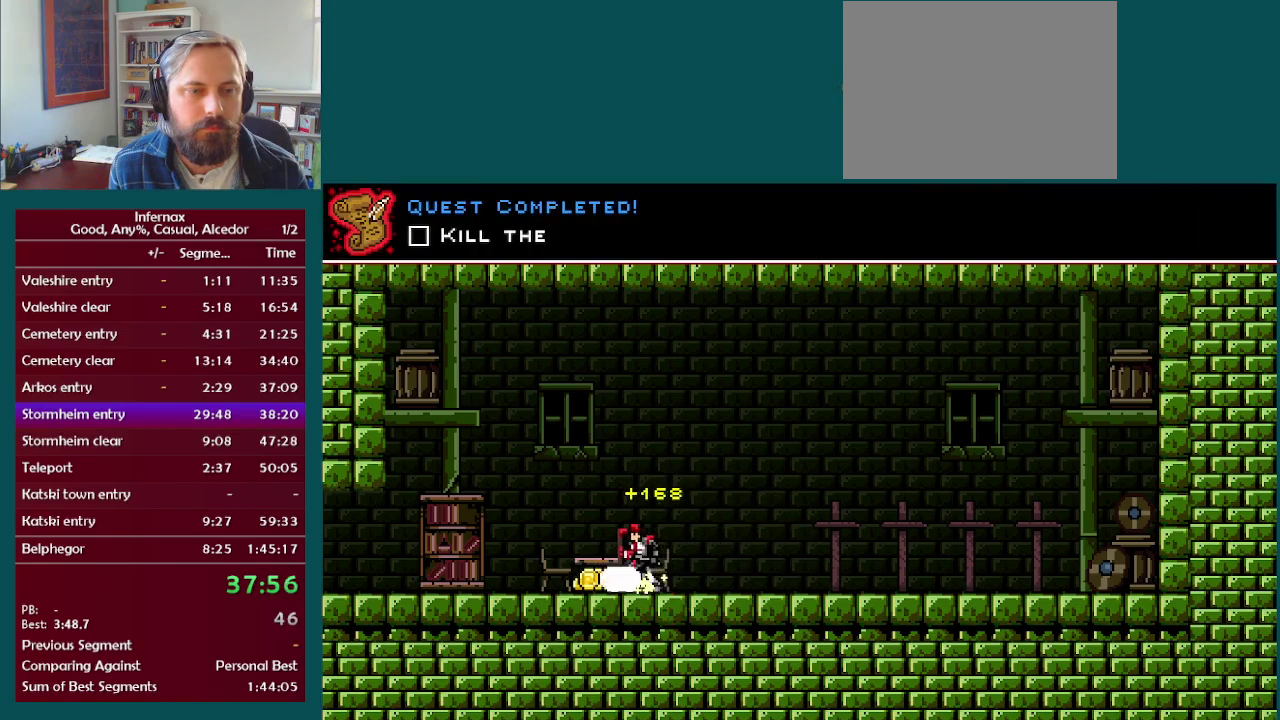
{"buttons": [], "left_stick": "left", "right_stick": "center", "events": []}
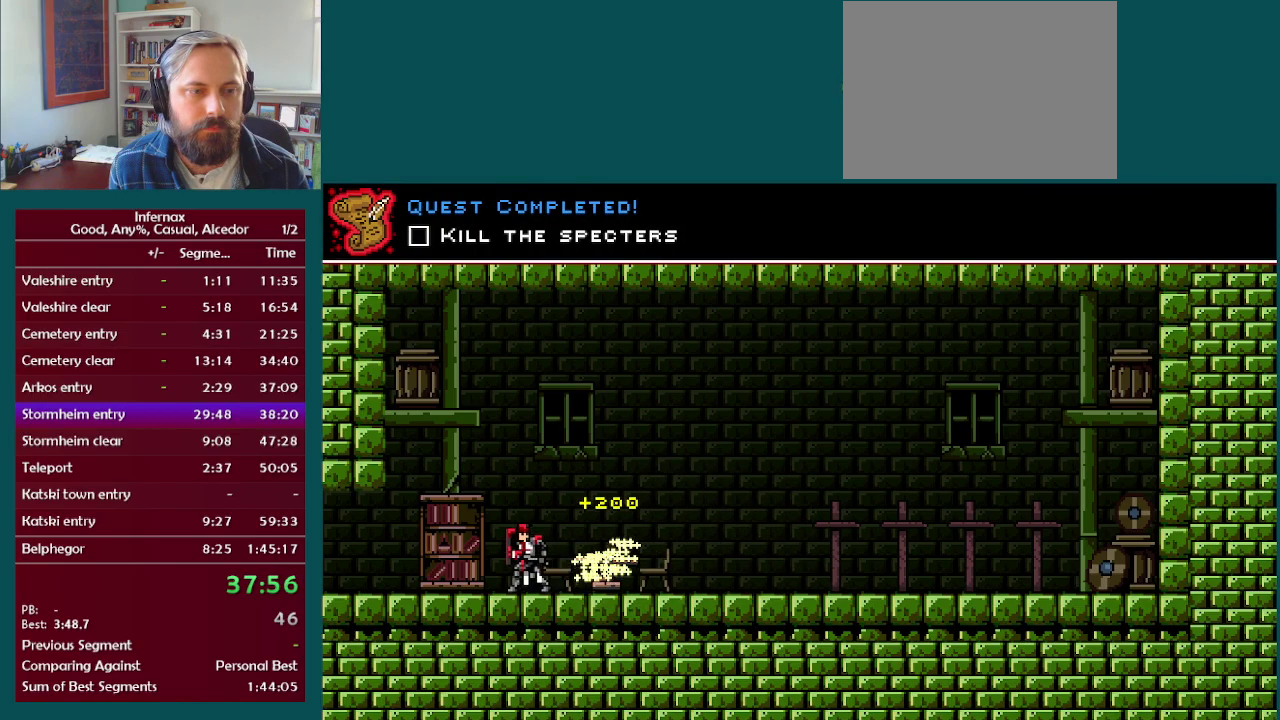
{"buttons": [], "left_stick": "left", "right_stick": "center", "events": []}
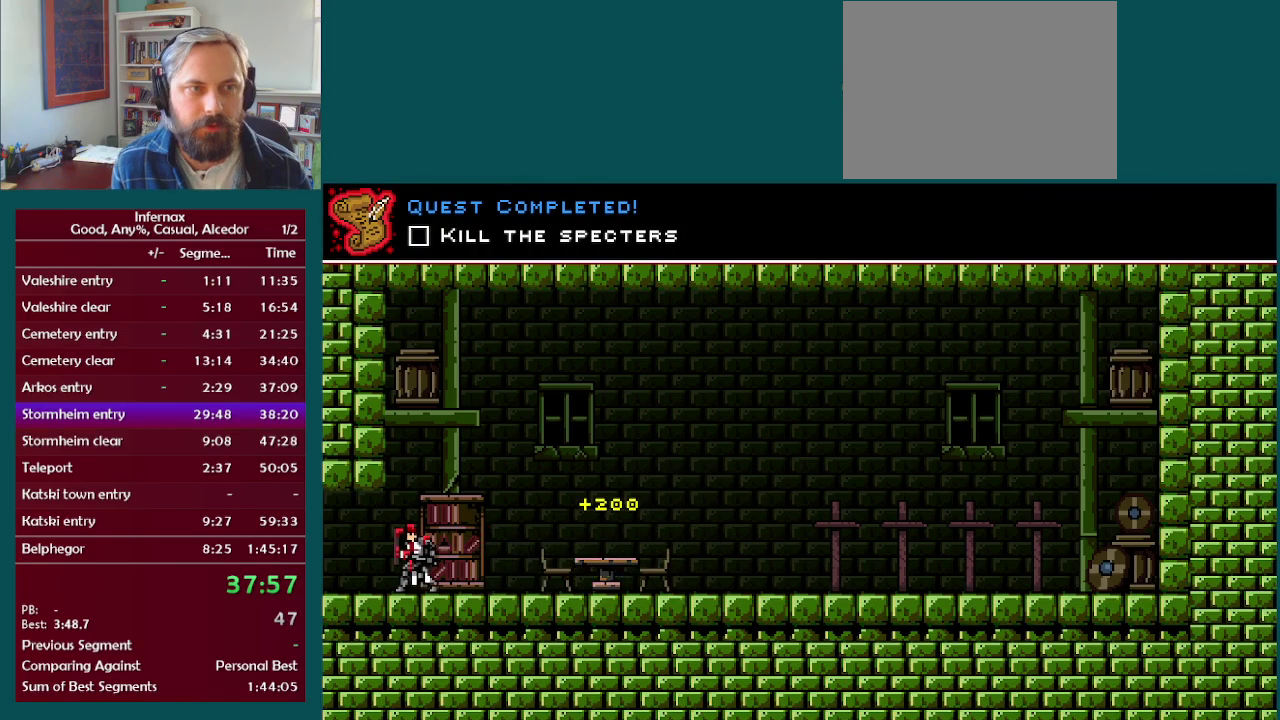
{"buttons": [], "left_stick": "left", "right_stick": "center", "events": []}
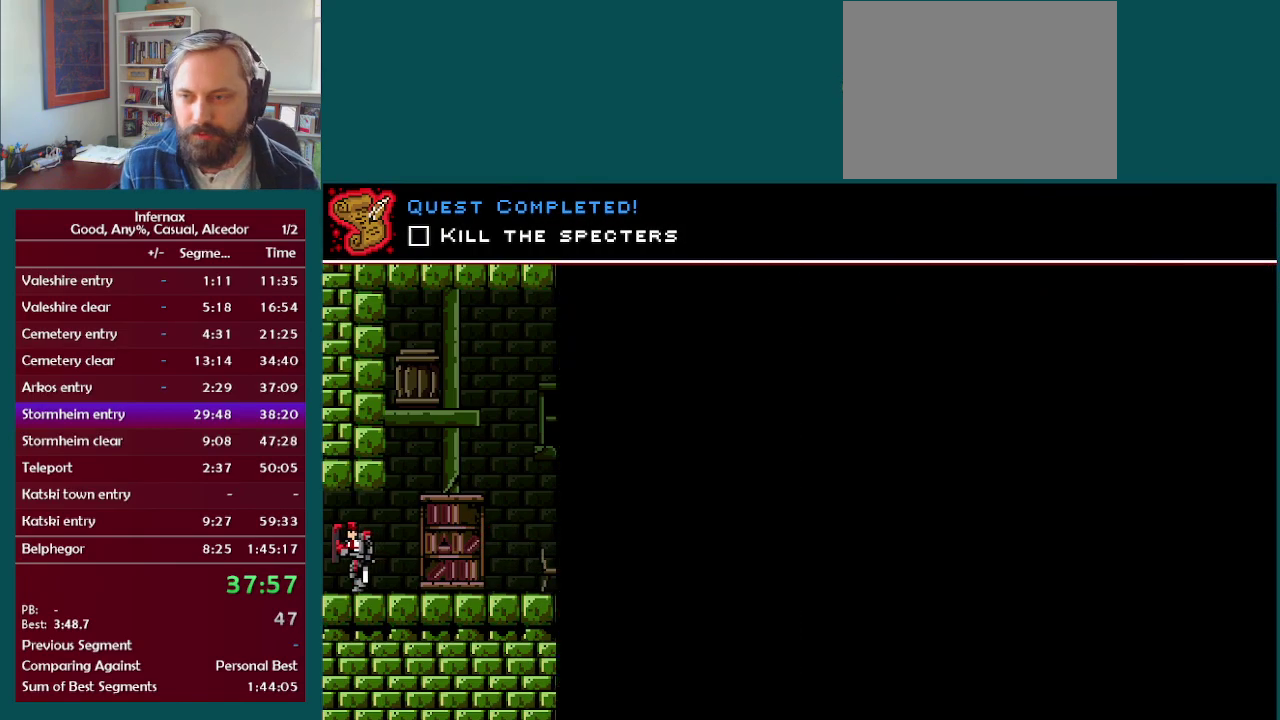
{"buttons": [], "left_stick": "right", "right_stick": "center", "events": [[233, "left_stick", "right"]]}
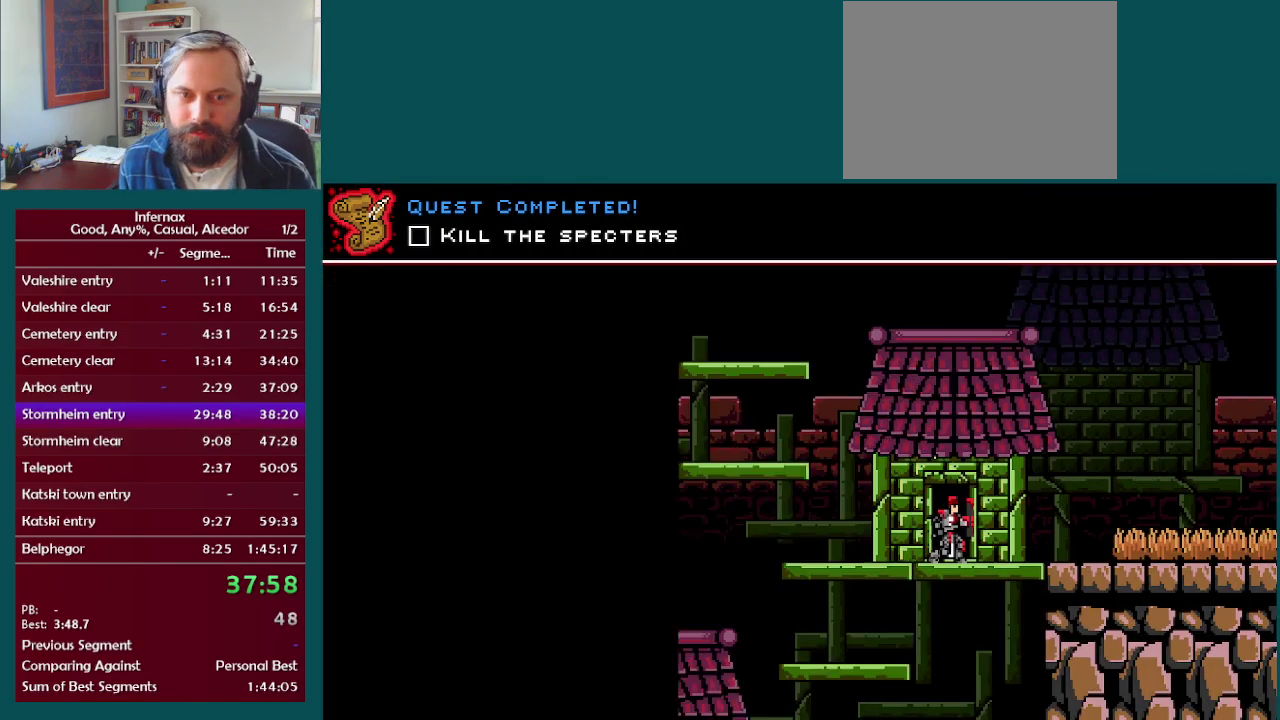
{"buttons": [], "left_stick": "left", "right_stick": "center", "events": [[267, "left_stick", "left"]]}
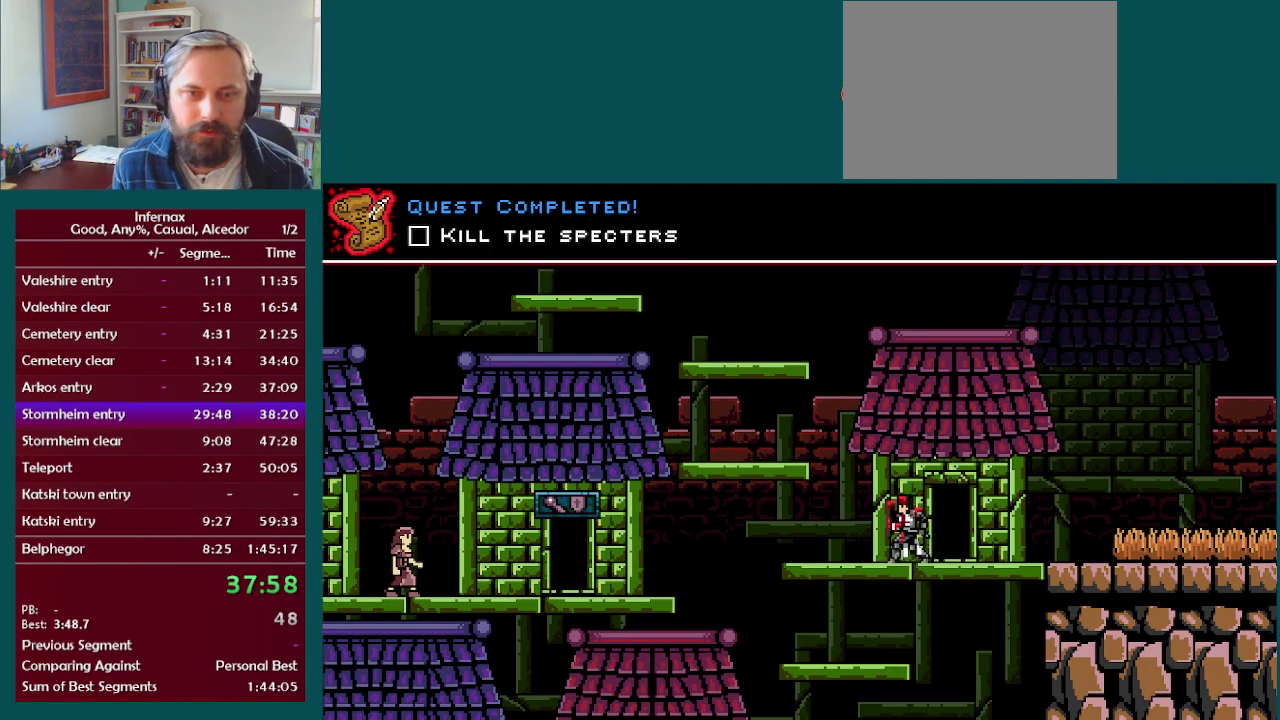
{"buttons": [], "left_stick": "left", "right_stick": "center", "events": [[333, "A", "down"], [433, "A", "up"]]}
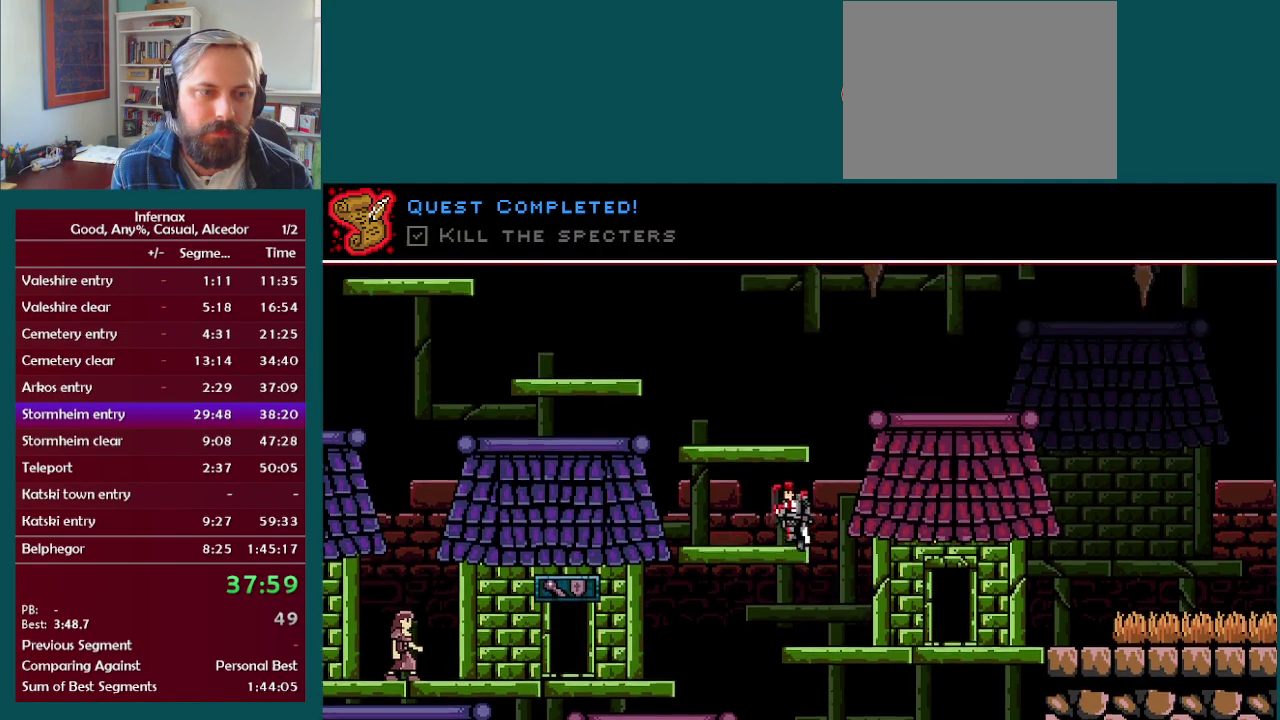
{"buttons": [], "left_stick": "left", "right_stick": "center", "events": []}
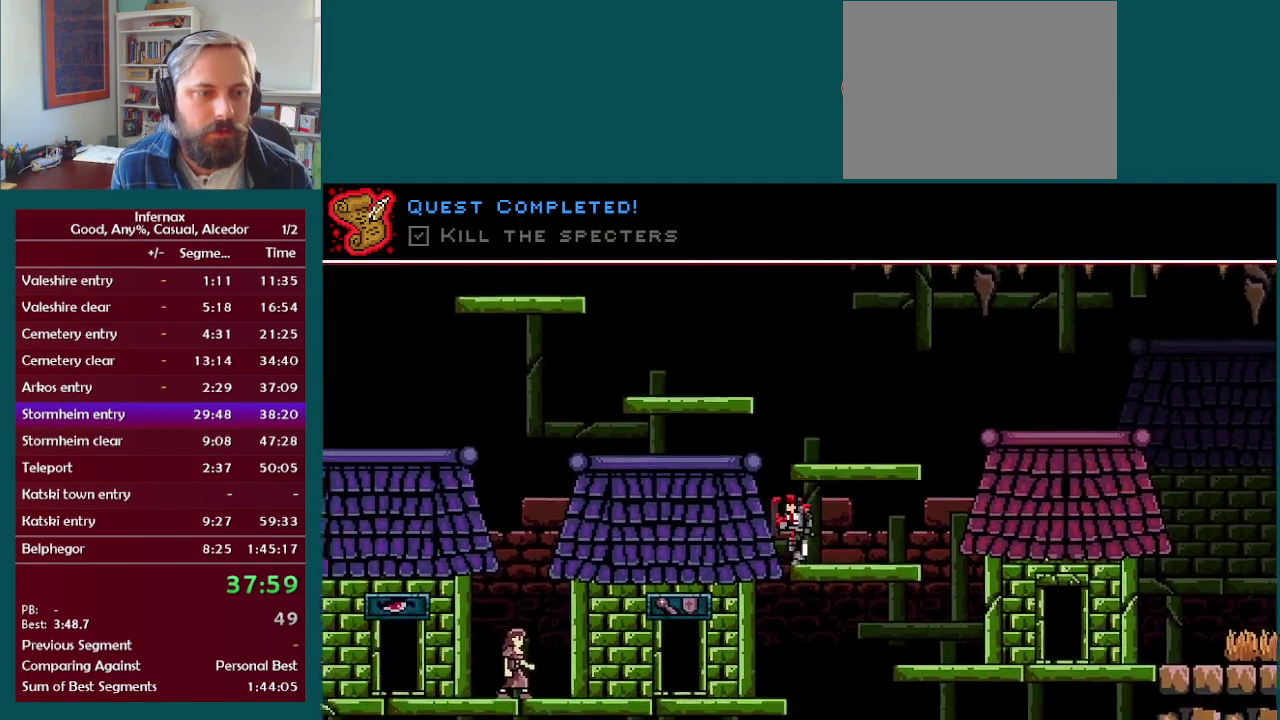
{"buttons": [], "left_stick": "left", "right_stick": "center", "events": []}
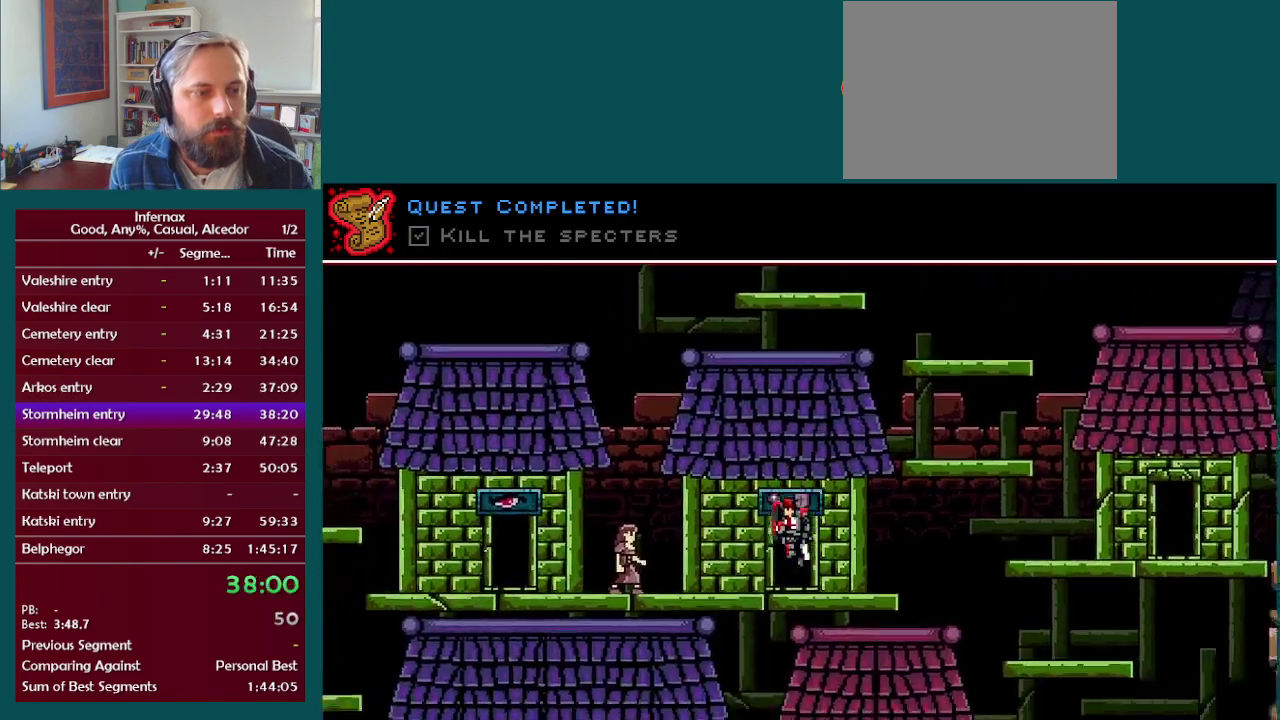
{"buttons": [], "left_stick": "left", "right_stick": "center", "events": []}
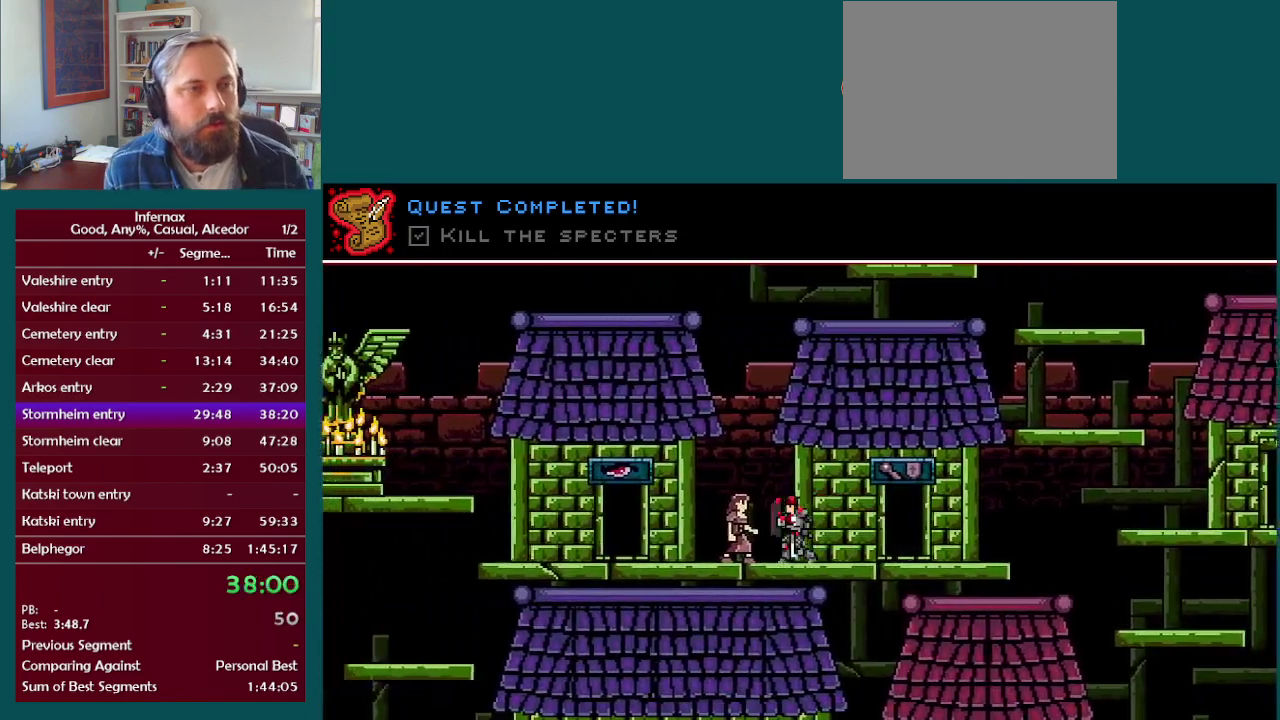
{"buttons": [], "left_stick": "left", "right_stick": "center", "events": []}
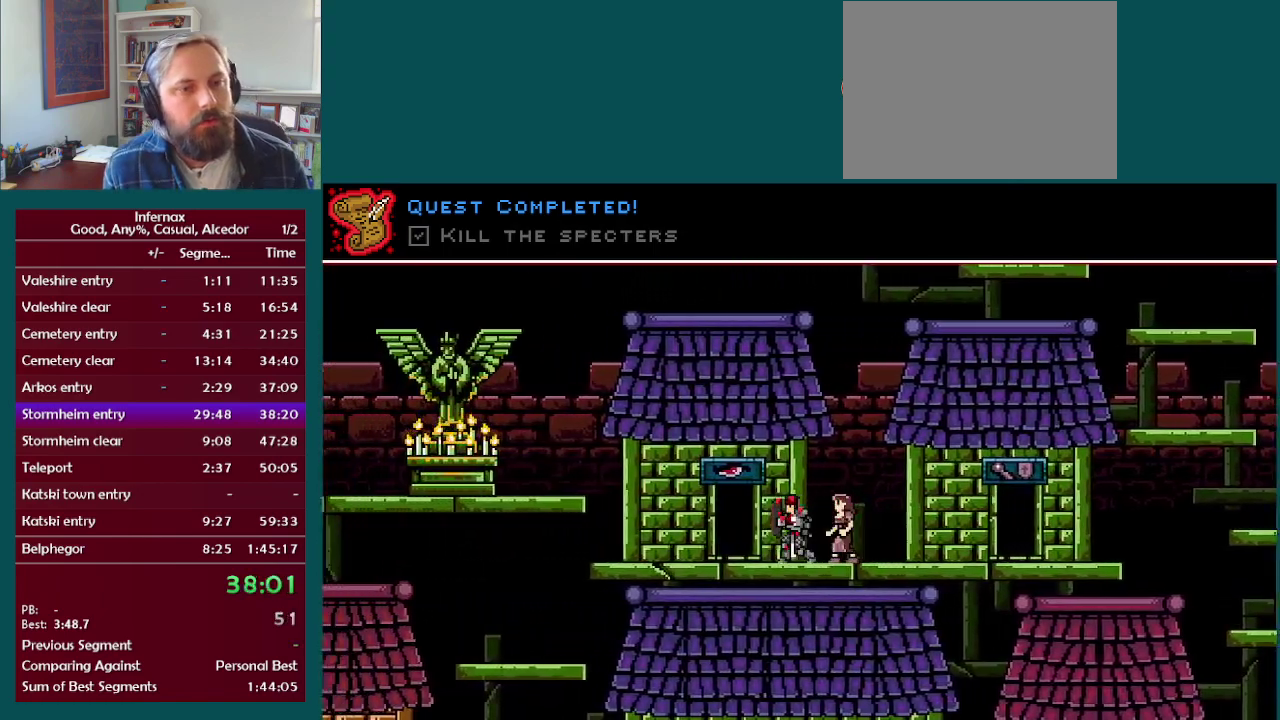
{"buttons": ["A"], "left_stick": "left", "right_stick": "center", "events": [[400, "A", "down"]]}
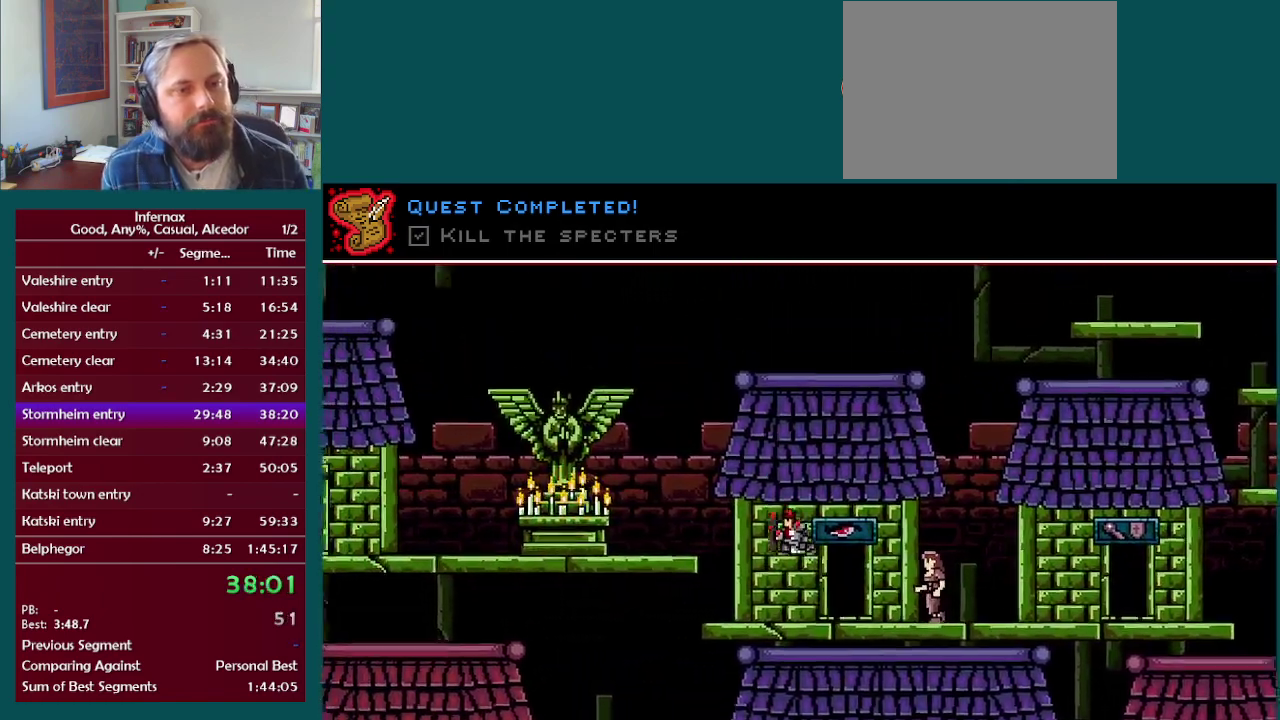
{"buttons": [], "left_stick": "left", "right_stick": "center", "events": [[17, "A", "up"]]}
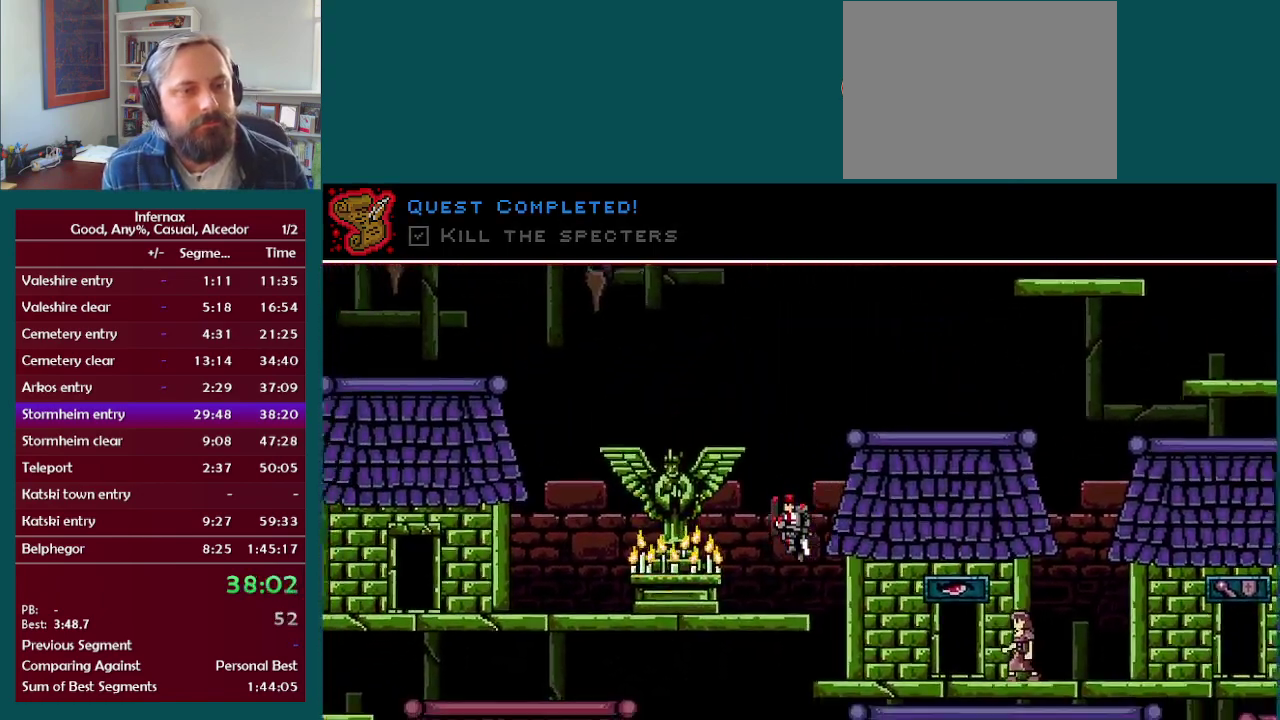
{"buttons": [], "left_stick": "right", "right_stick": "center", "events": [[317, "left_stick", "up-left"], [383, "left_stick", "right"]]}
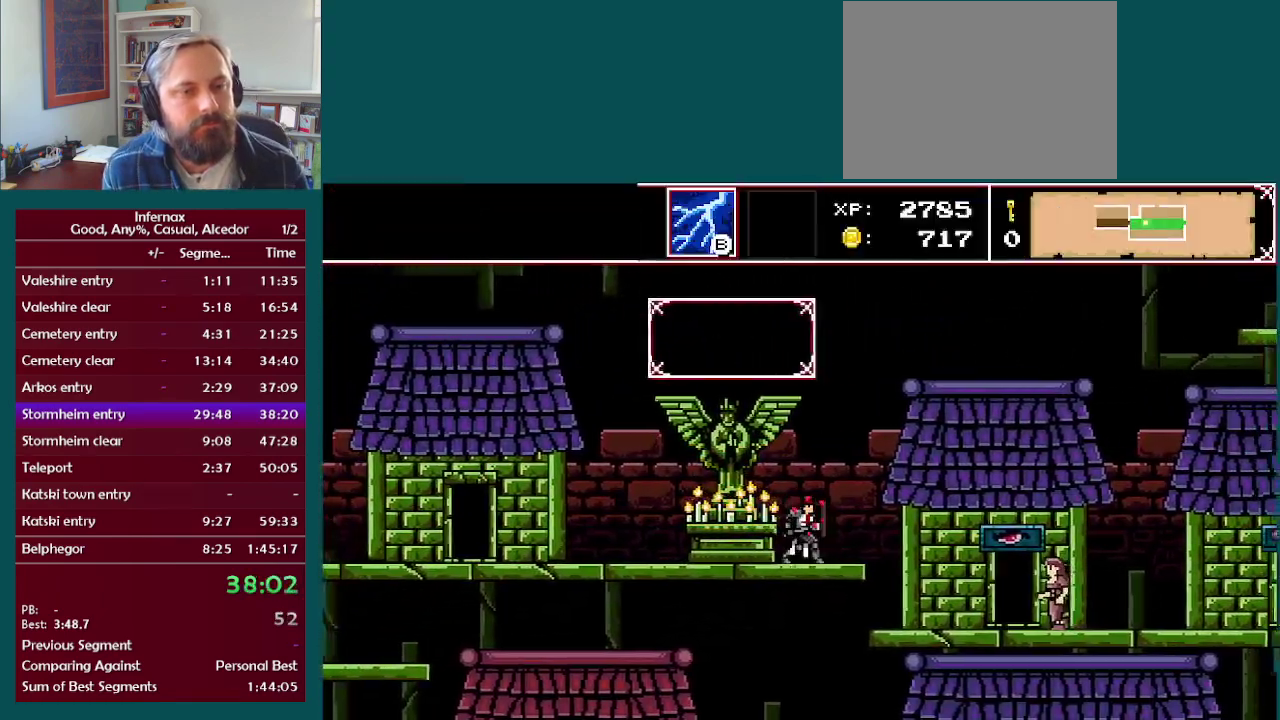
{"buttons": [], "left_stick": "right", "right_stick": "center", "events": []}
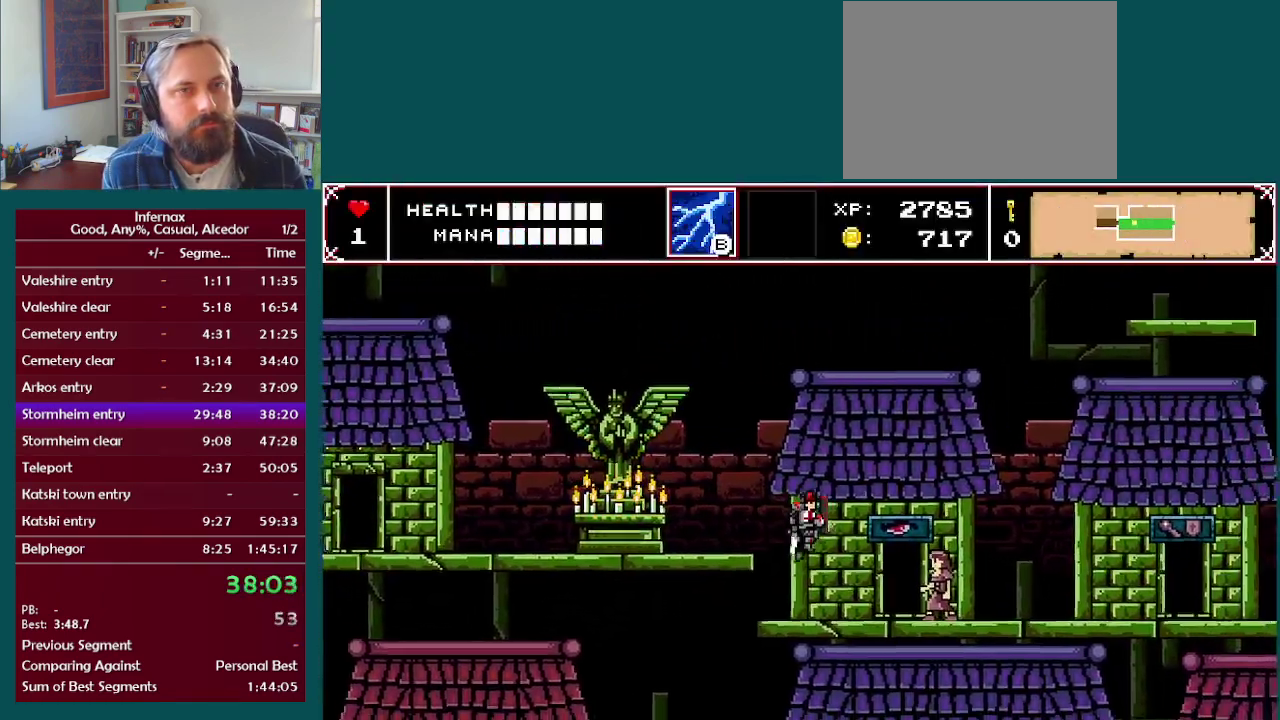
{"buttons": [], "left_stick": "right", "right_stick": "center", "events": []}
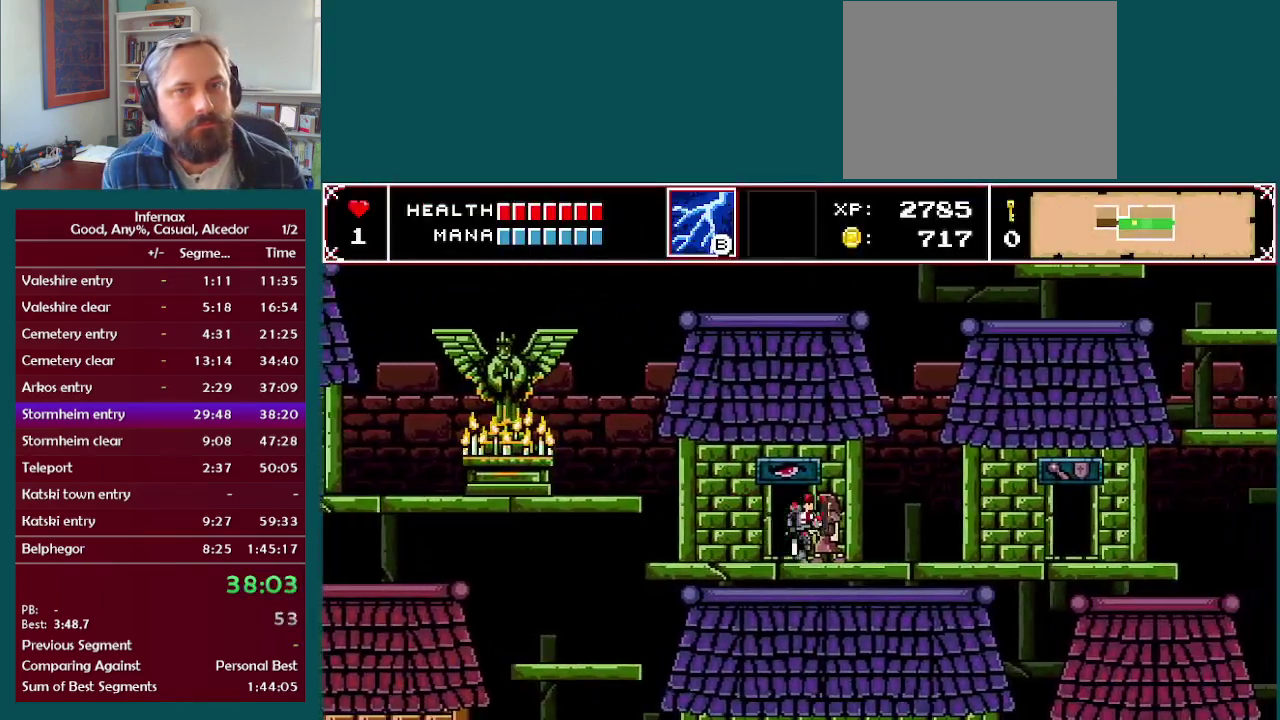
{"buttons": [], "left_stick": "right", "right_stick": "center", "events": []}
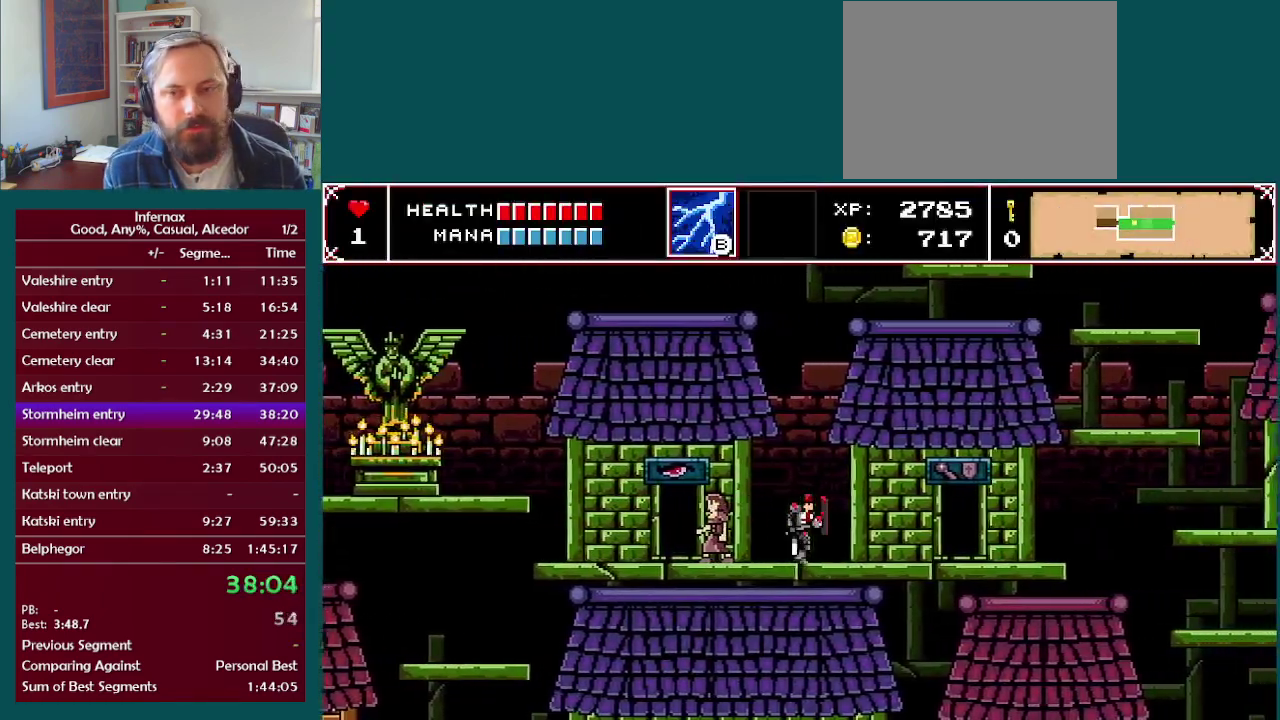
{"buttons": [], "left_stick": "right", "right_stick": "center", "events": []}
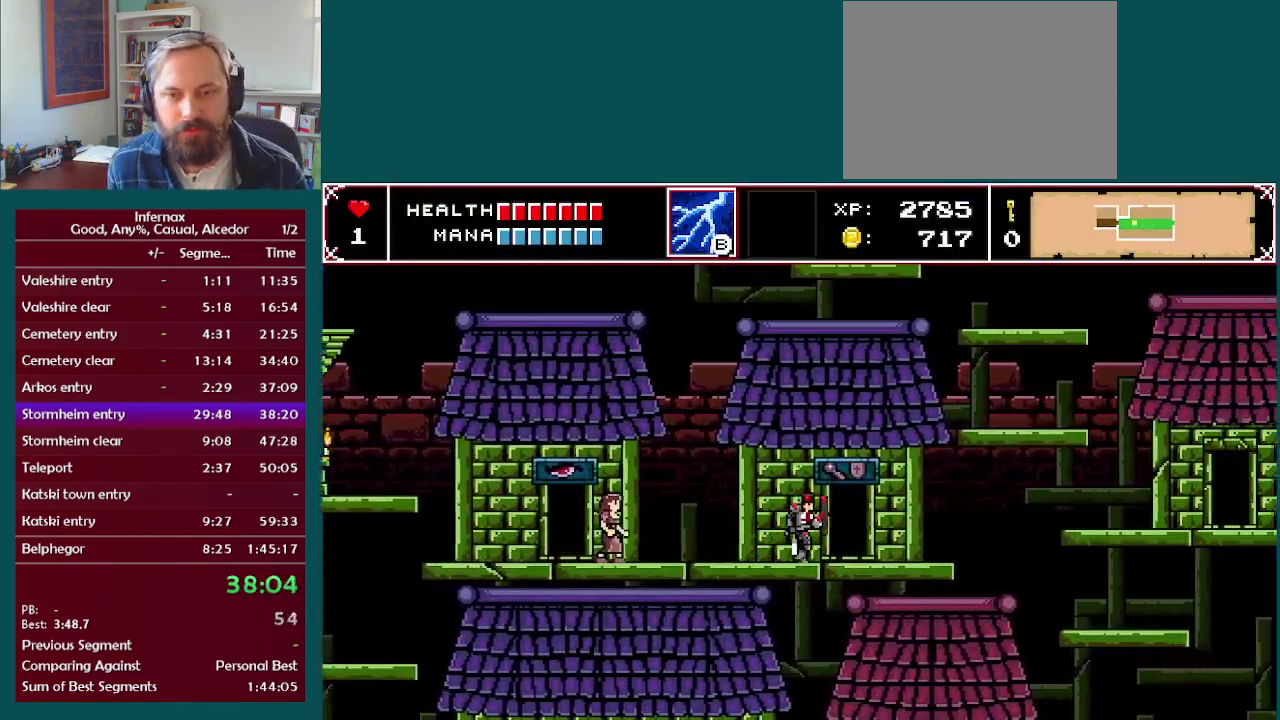
{"buttons": [], "left_stick": "right", "right_stick": "center", "events": []}
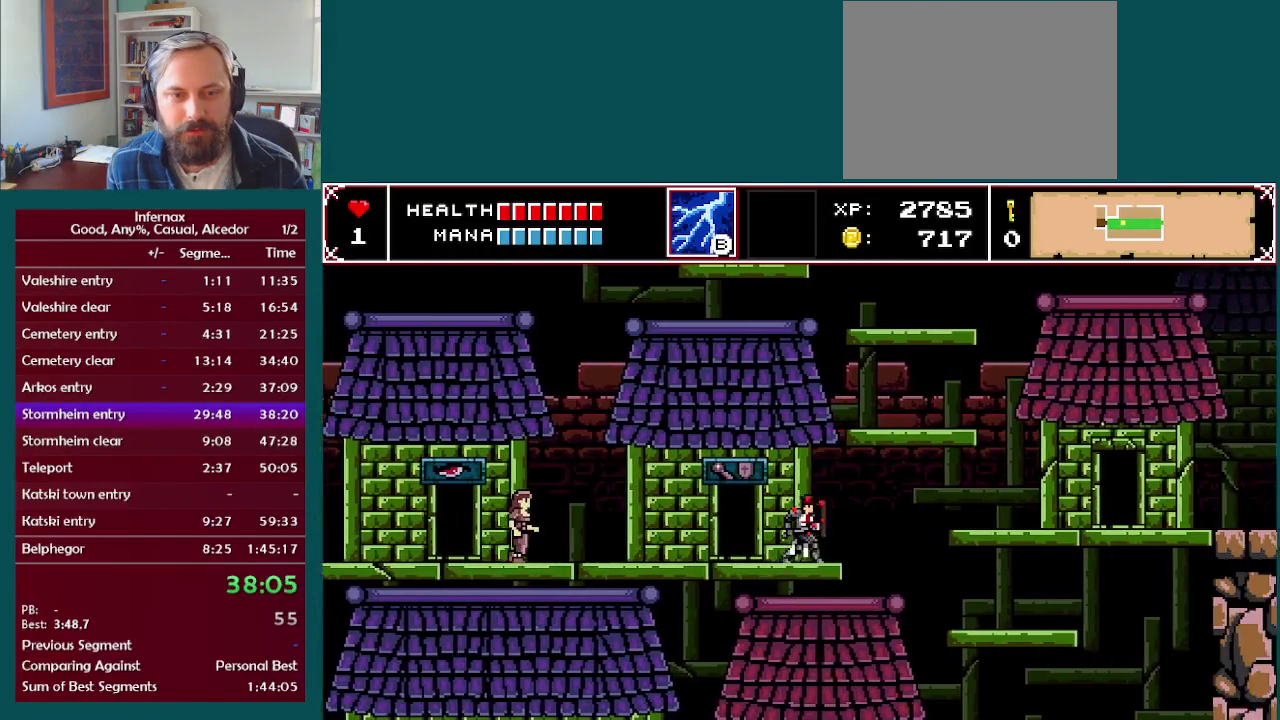
{"buttons": [], "left_stick": "right", "right_stick": "center", "events": [[83, "A", "down"], [400, "A", "up"]]}
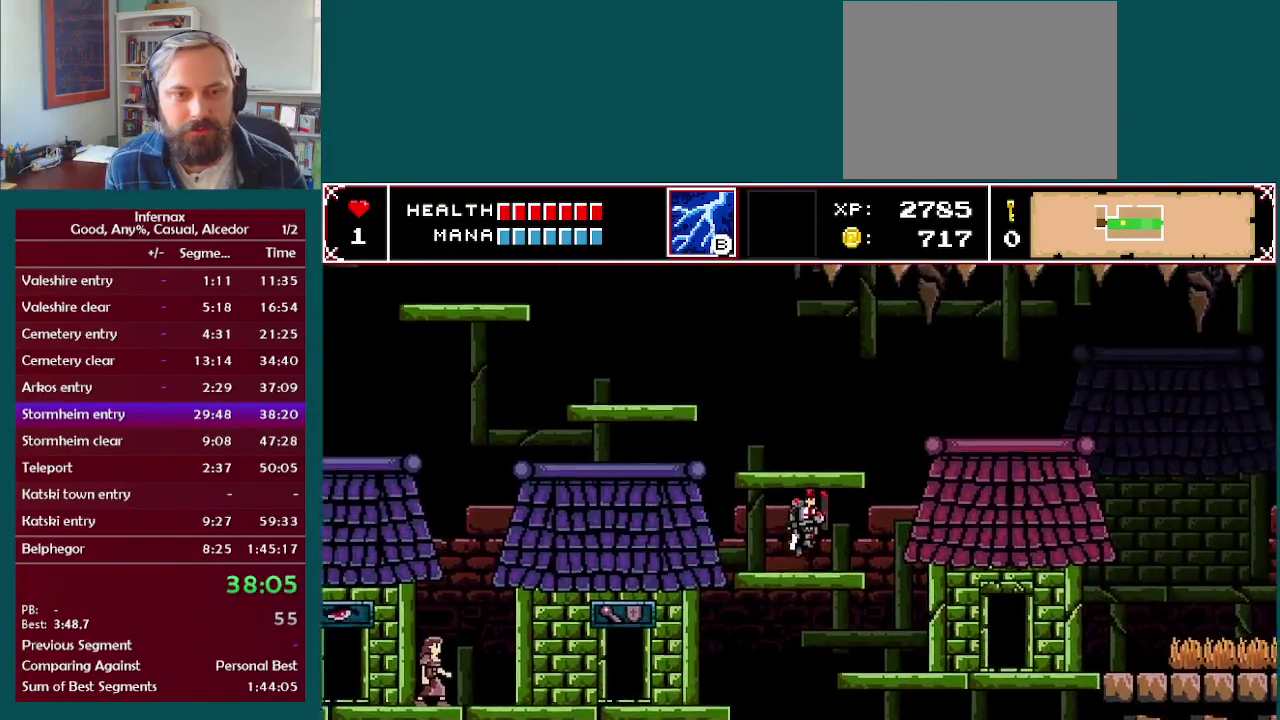
{"buttons": [], "left_stick": "right", "right_stick": "center", "events": []}
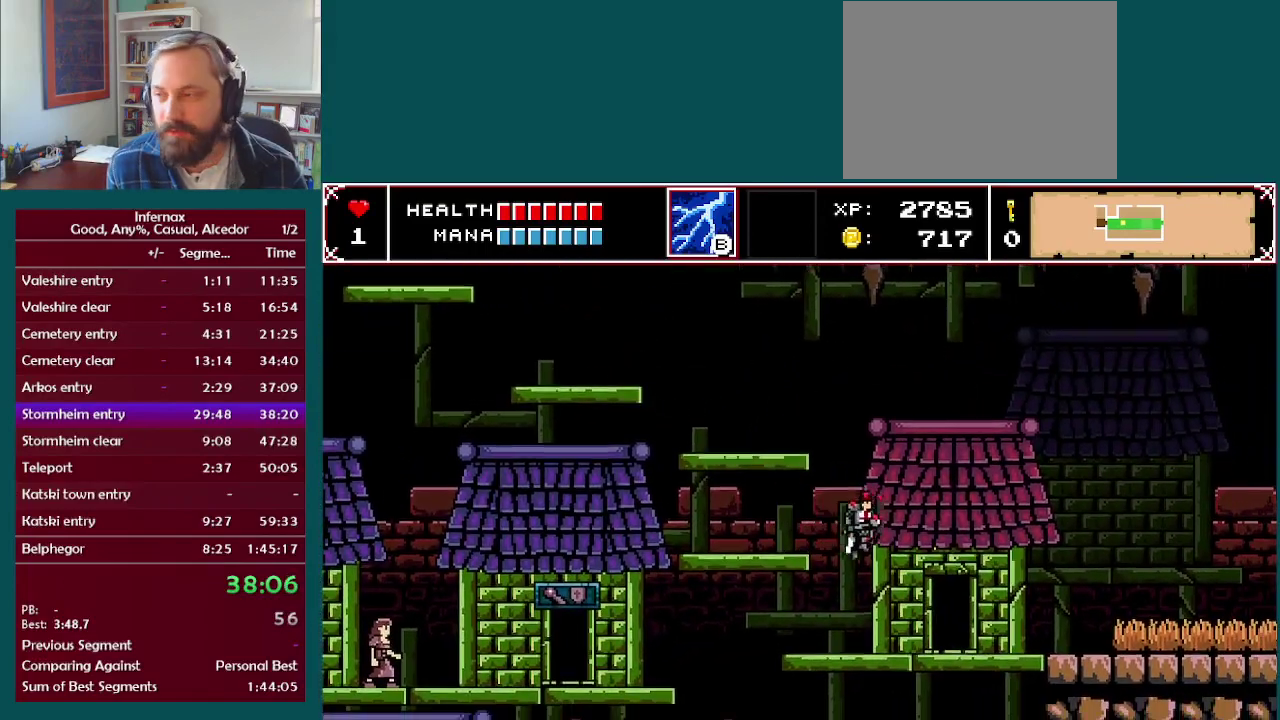
{"buttons": [], "left_stick": "right", "right_stick": "center", "events": []}